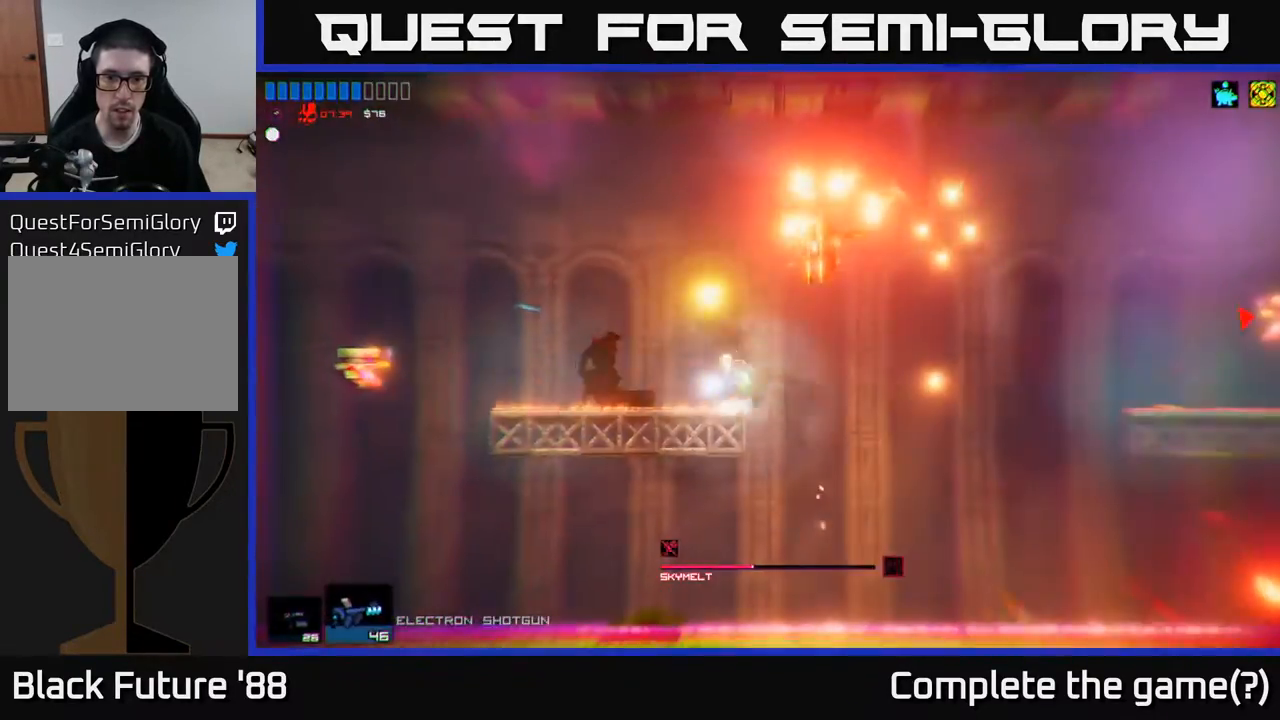
Gameplay with a controller (Xbox layout); each line is a JSON object with the inputs held at the frame after it. "events" lists button and stick changes between this image and that frame as [ms after this image, input, new state], when the widget could be followed in between.
{"buttons": [], "left_stick": "center", "right_stick": "up-right", "events": [[150, "right_stick", "up-right"], [217, "left_stick", "center"], [300, "left_stick", "right"], [417, "left_stick", "center"]]}
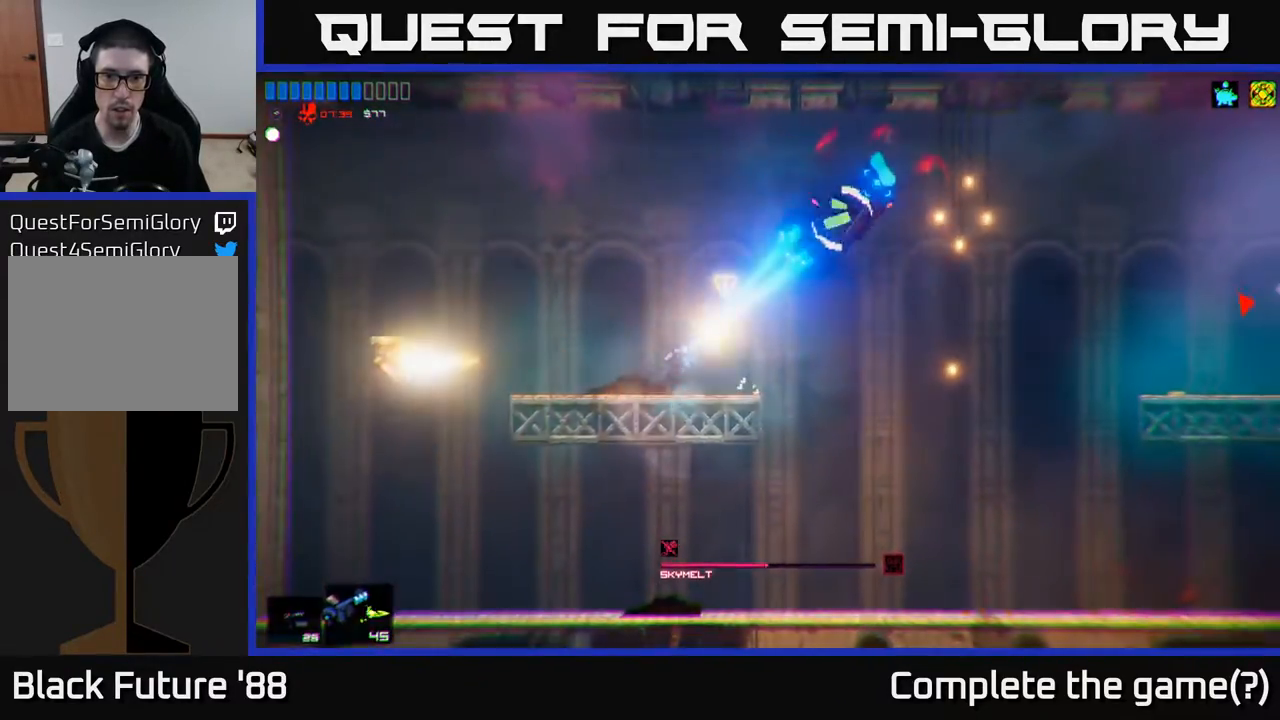
{"buttons": ["A"], "left_stick": "up", "right_stick": "center", "events": [[33, "left_stick", "right"], [117, "right_stick", "center"], [250, "left_stick", "up"], [367, "left_stick", "right"], [433, "A", "down"], [500, "left_stick", "up"]]}
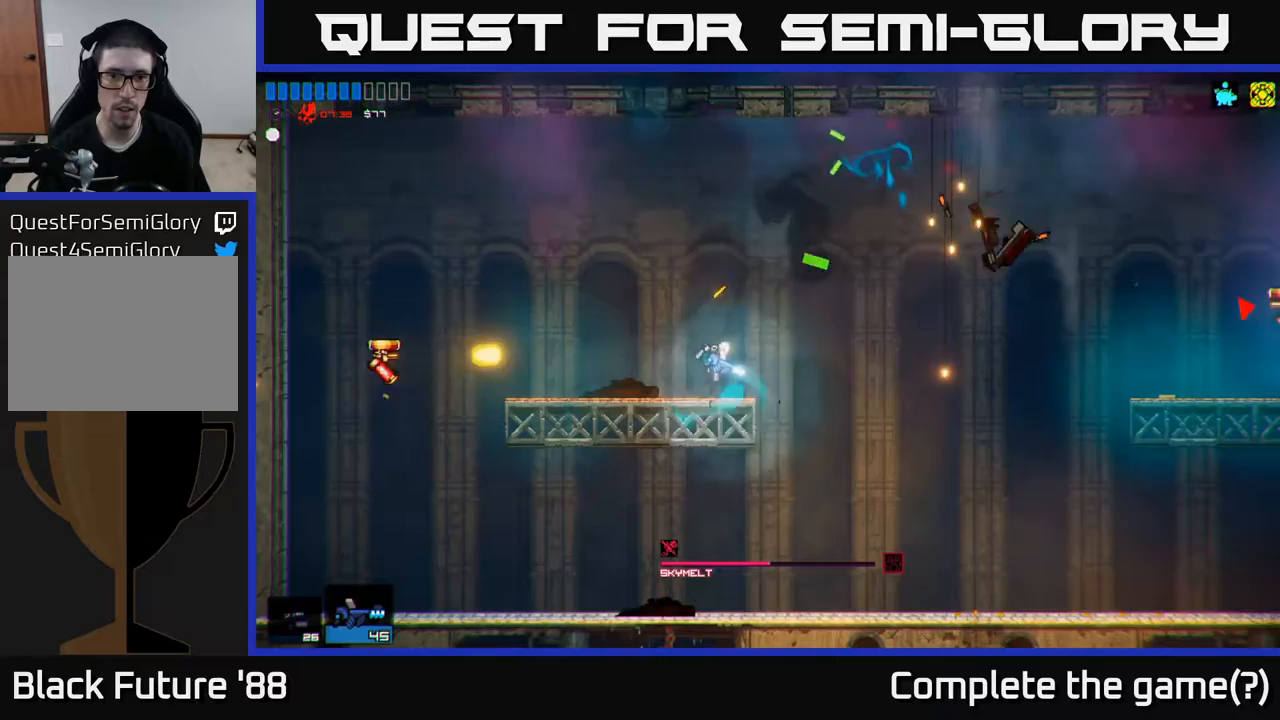
{"buttons": [], "left_stick": "left", "right_stick": "center", "events": [[50, "left_stick", "left"], [133, "A", "up"], [417, "A", "down"], [467, "A", "up"]]}
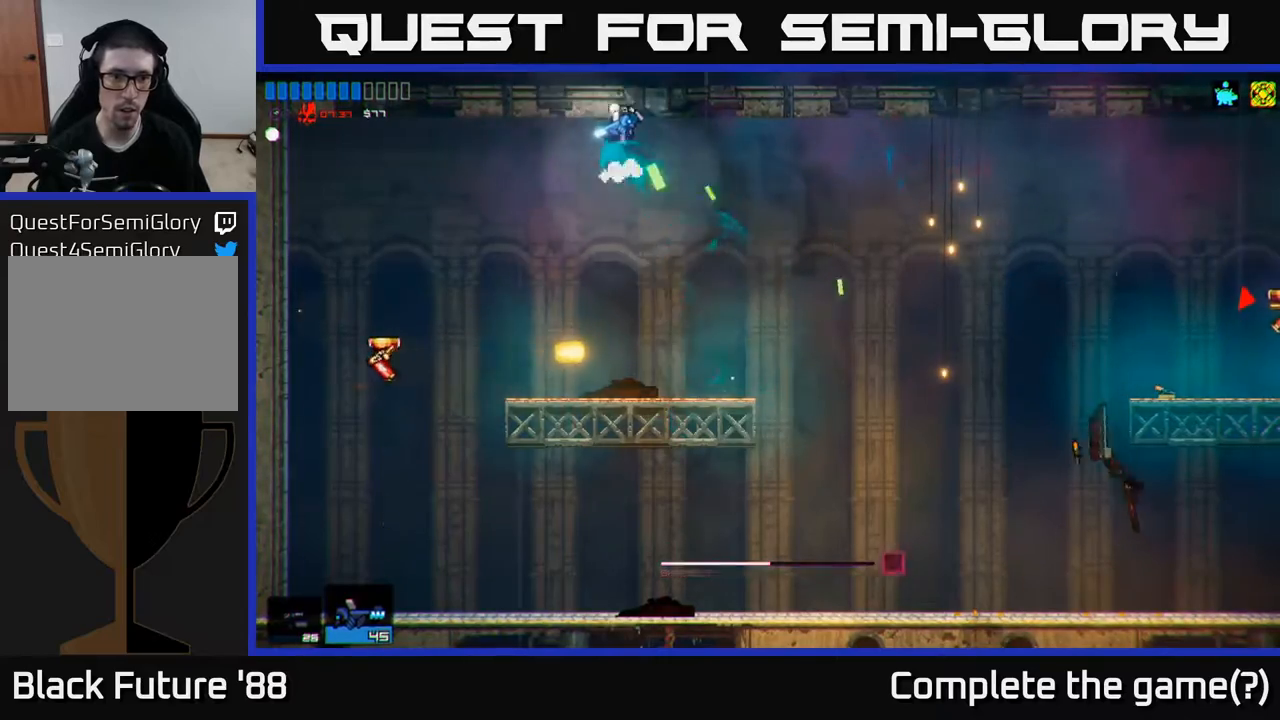
{"buttons": [], "left_stick": "right", "right_stick": "center", "events": [[150, "right_stick", "down-left"], [267, "left_stick", "right"], [450, "right_stick", "center"]]}
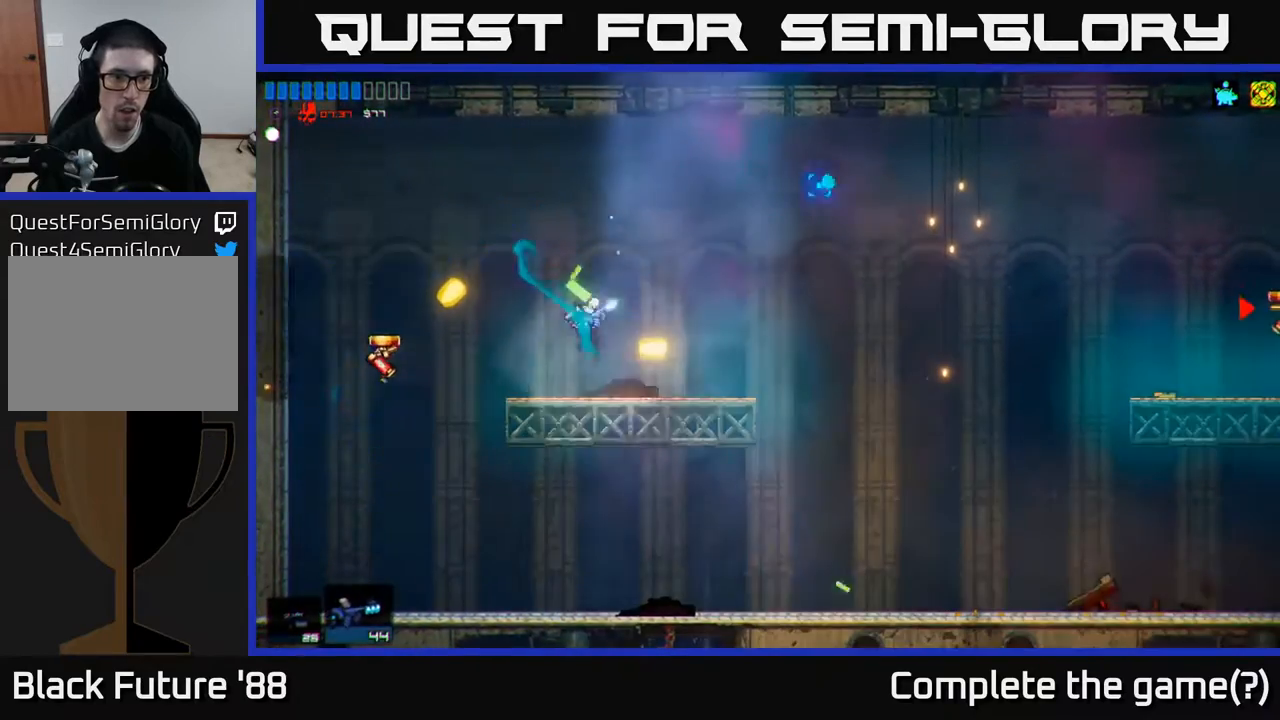
{"buttons": [], "left_stick": "center", "right_stick": "left", "events": [[17, "left_stick", "left"], [133, "right_stick", "left"], [217, "left_stick", "center"]]}
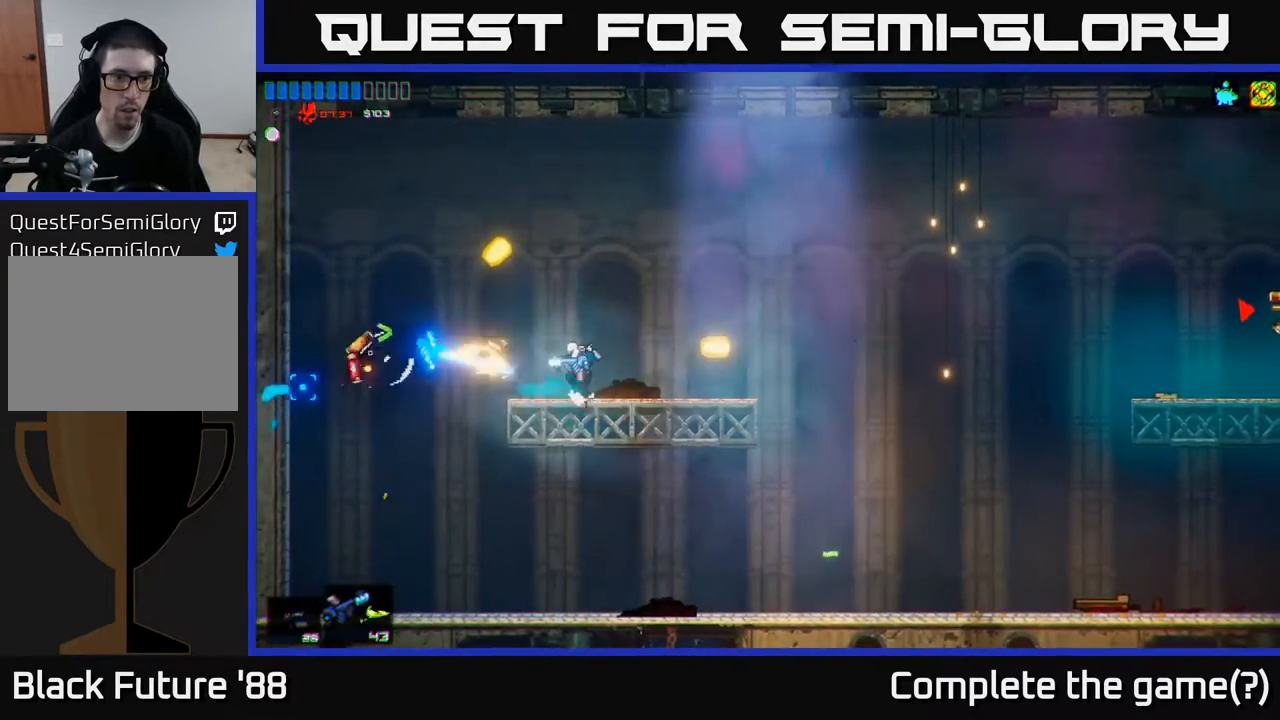
{"buttons": [], "left_stick": "left", "right_stick": "center", "events": [[67, "left_stick", "right"], [150, "right_stick", "center"], [267, "left_stick", "center"], [367, "R2", "down"], [367, "left_stick", "left"], [467, "R2", "up"]]}
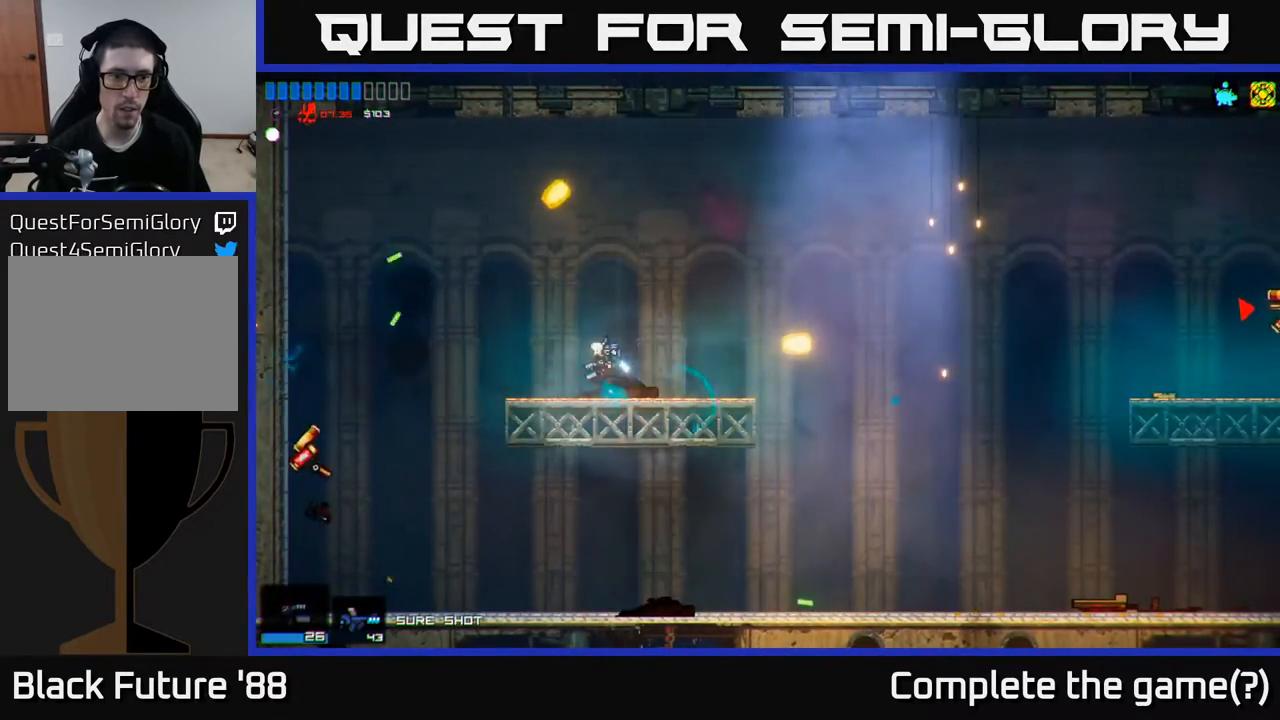
{"buttons": [], "left_stick": "left", "right_stick": "center", "events": []}
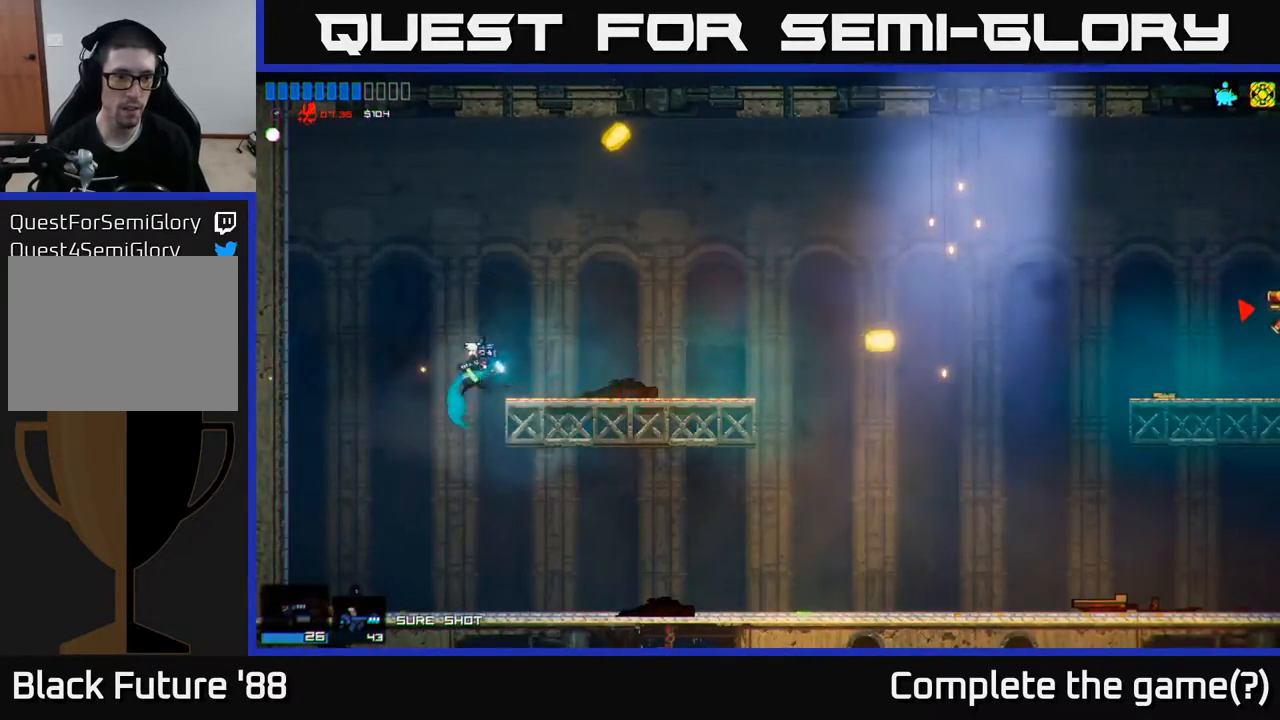
{"buttons": [], "left_stick": "right", "right_stick": "center", "events": [[100, "left_stick", "right"]]}
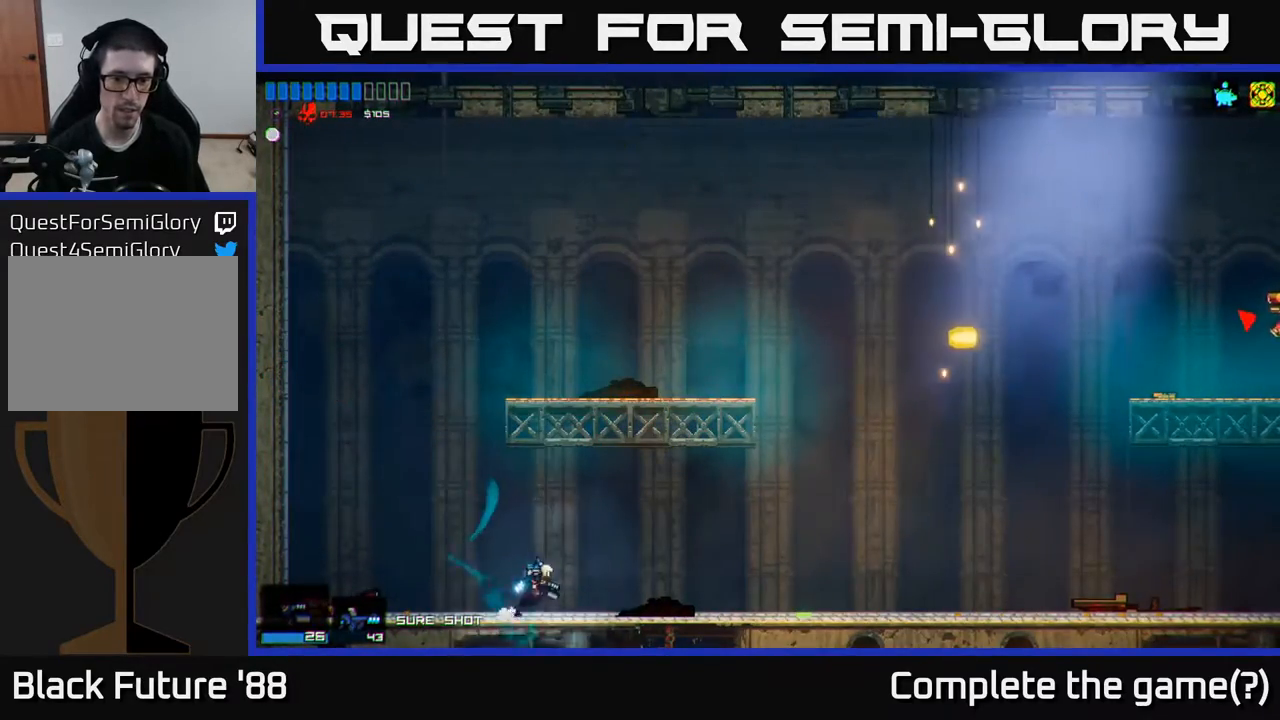
{"buttons": [], "left_stick": "right", "right_stick": "center", "events": []}
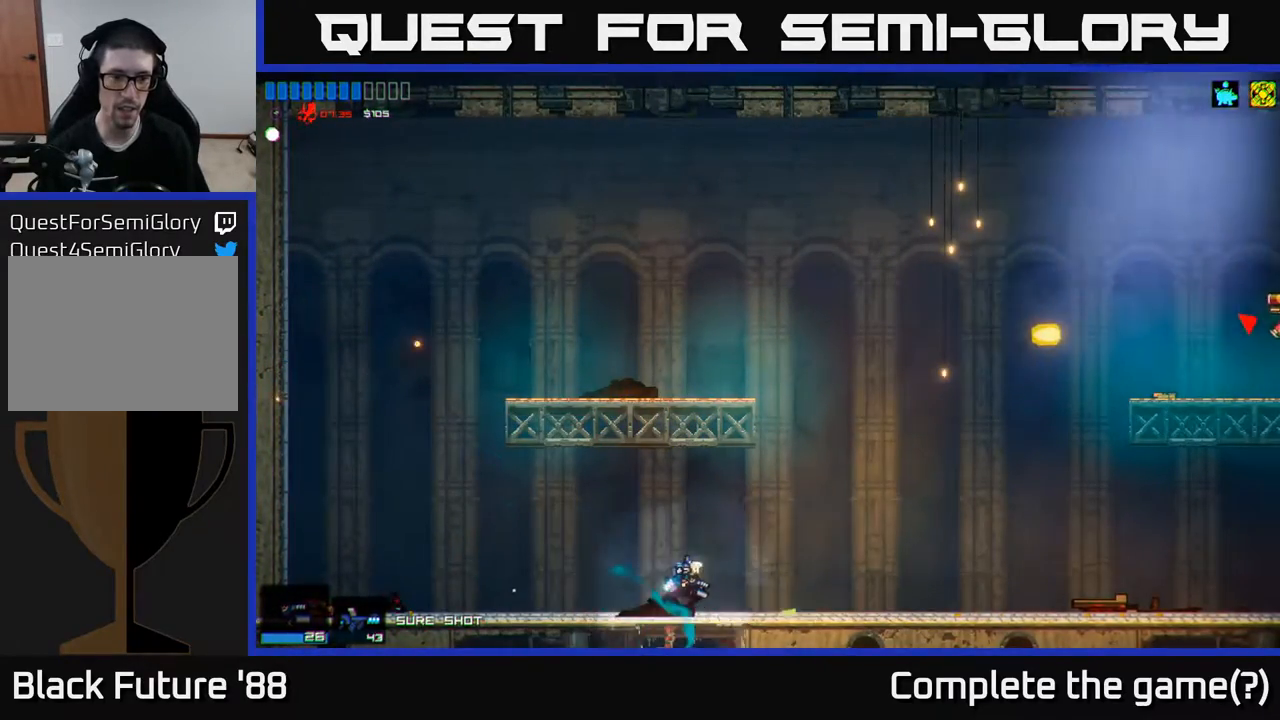
{"buttons": [], "left_stick": "right", "right_stick": "center", "events": []}
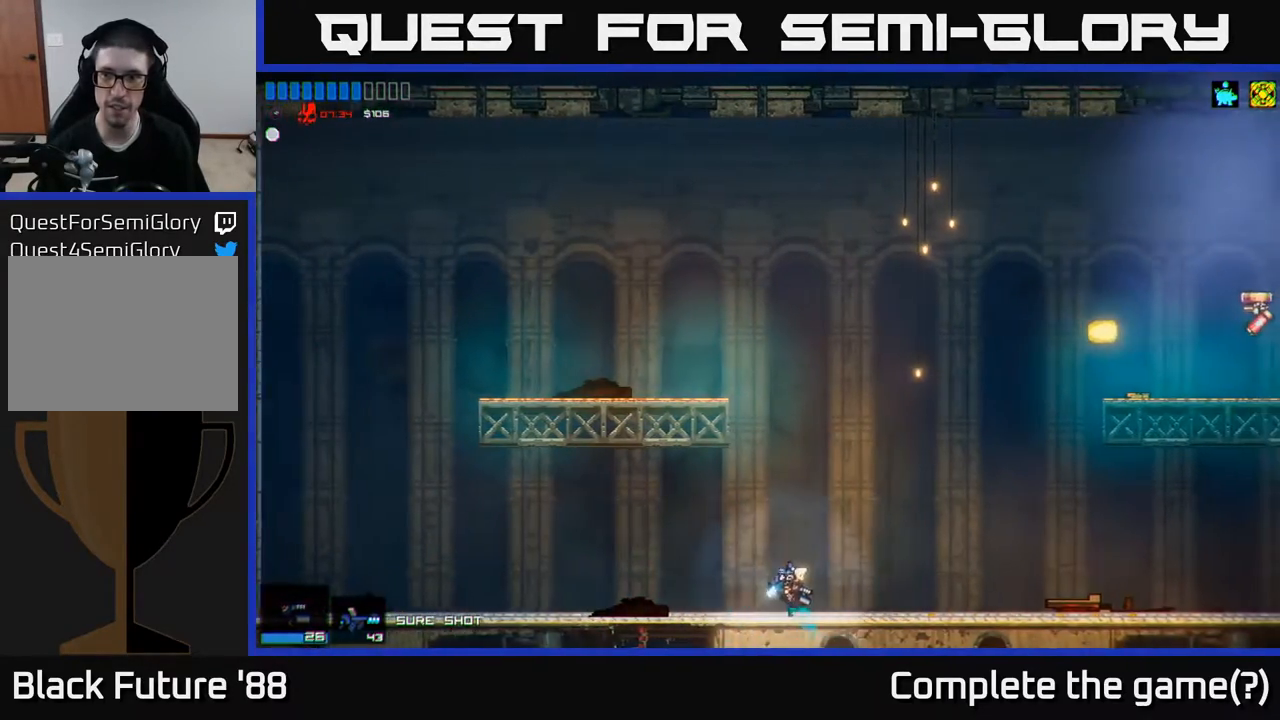
{"buttons": [], "left_stick": "right", "right_stick": "center", "events": [[217, "A", "down"], [450, "A", "up"]]}
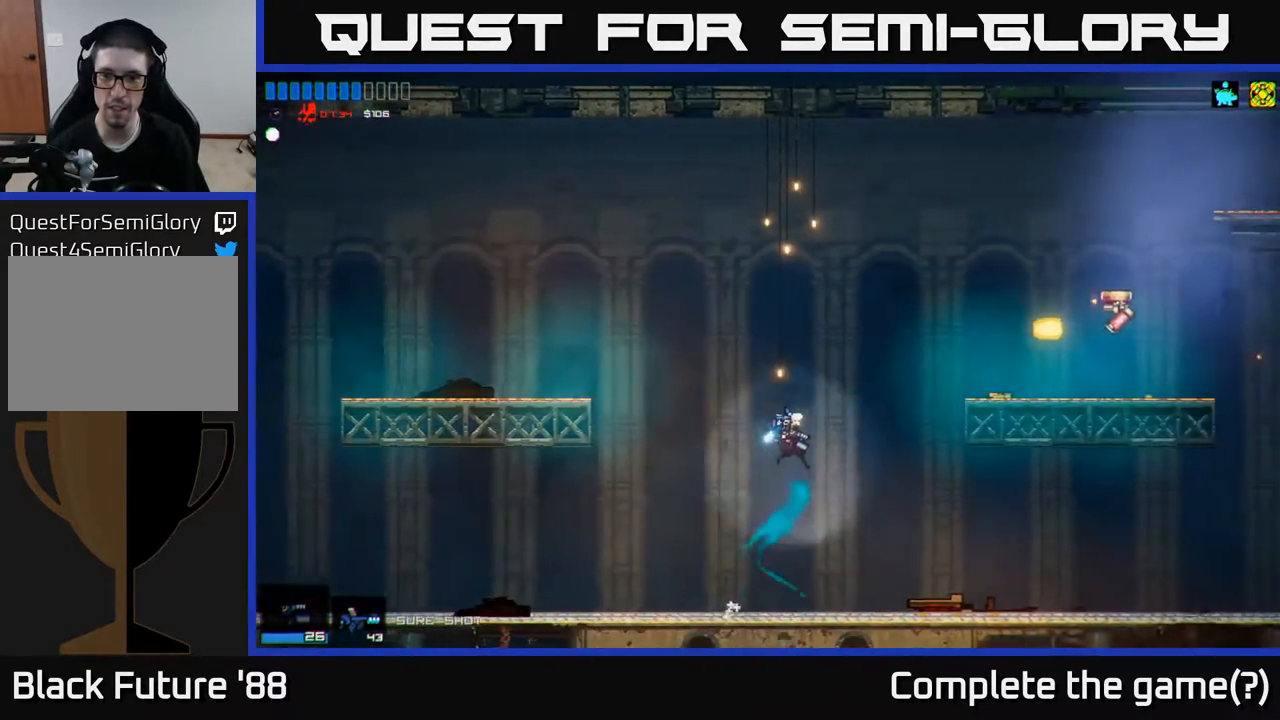
{"buttons": [], "left_stick": "right", "right_stick": "right", "events": [[100, "A", "down"], [200, "R2", "down"], [267, "A", "up"], [333, "R2", "up"], [367, "right_stick", "right"]]}
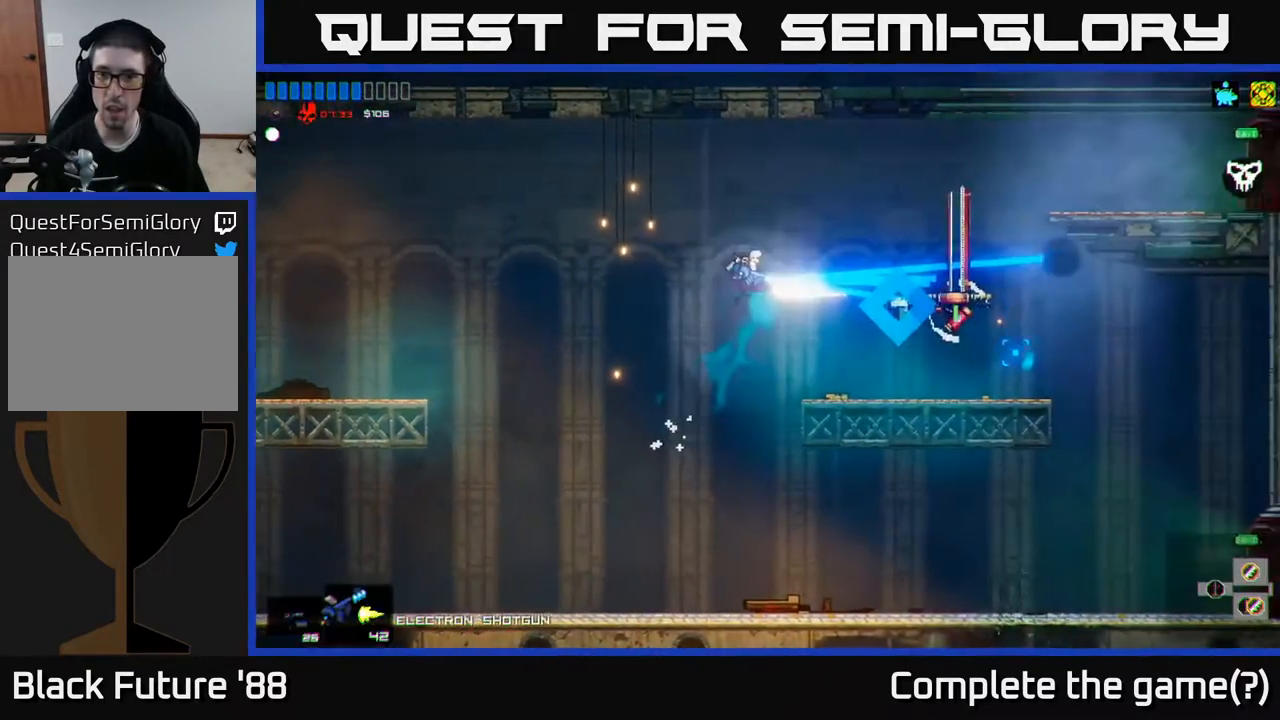
{"buttons": [], "left_stick": "right", "right_stick": "center", "events": [[133, "right_stick", "center"]]}
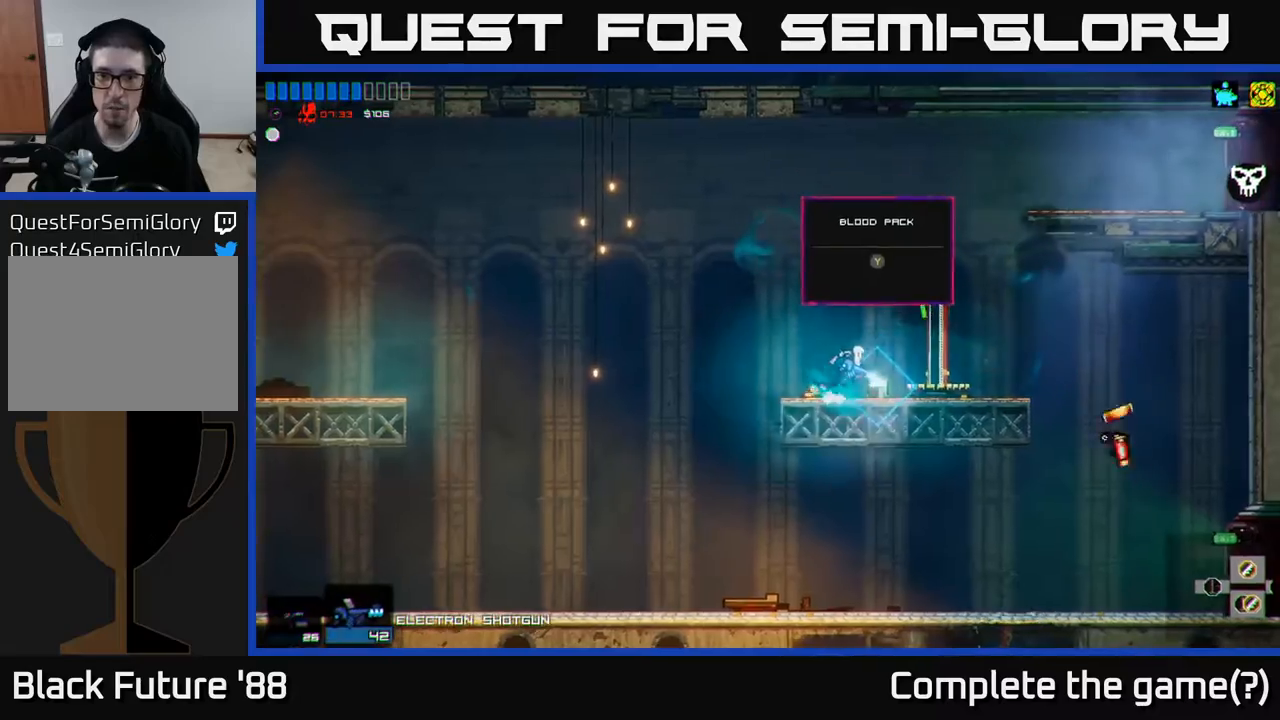
{"buttons": [], "left_stick": "center", "right_stick": "center", "events": [[33, "A", "down"], [83, "A", "up"], [183, "left_stick", "left"], [350, "left_stick", "center"]]}
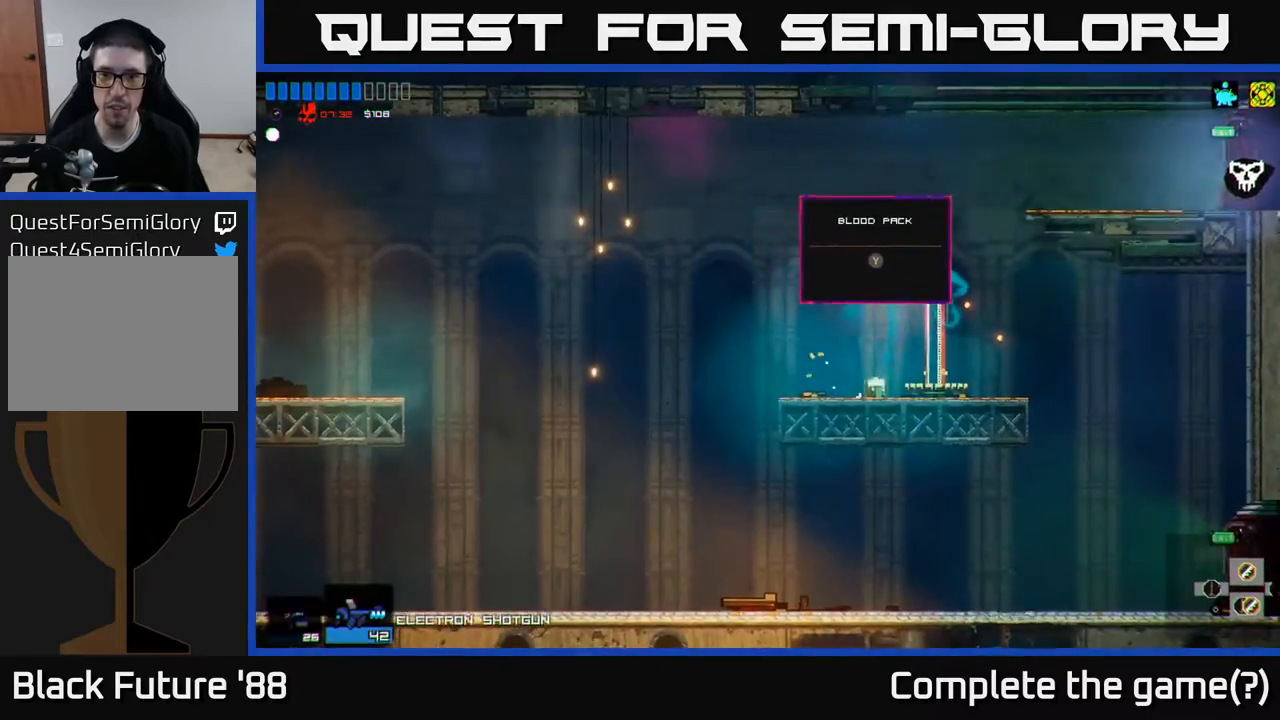
{"buttons": [], "left_stick": "right", "right_stick": "center", "events": [[250, "Y", "down"], [317, "Y", "up"], [333, "left_stick", "left"], [450, "left_stick", "right"]]}
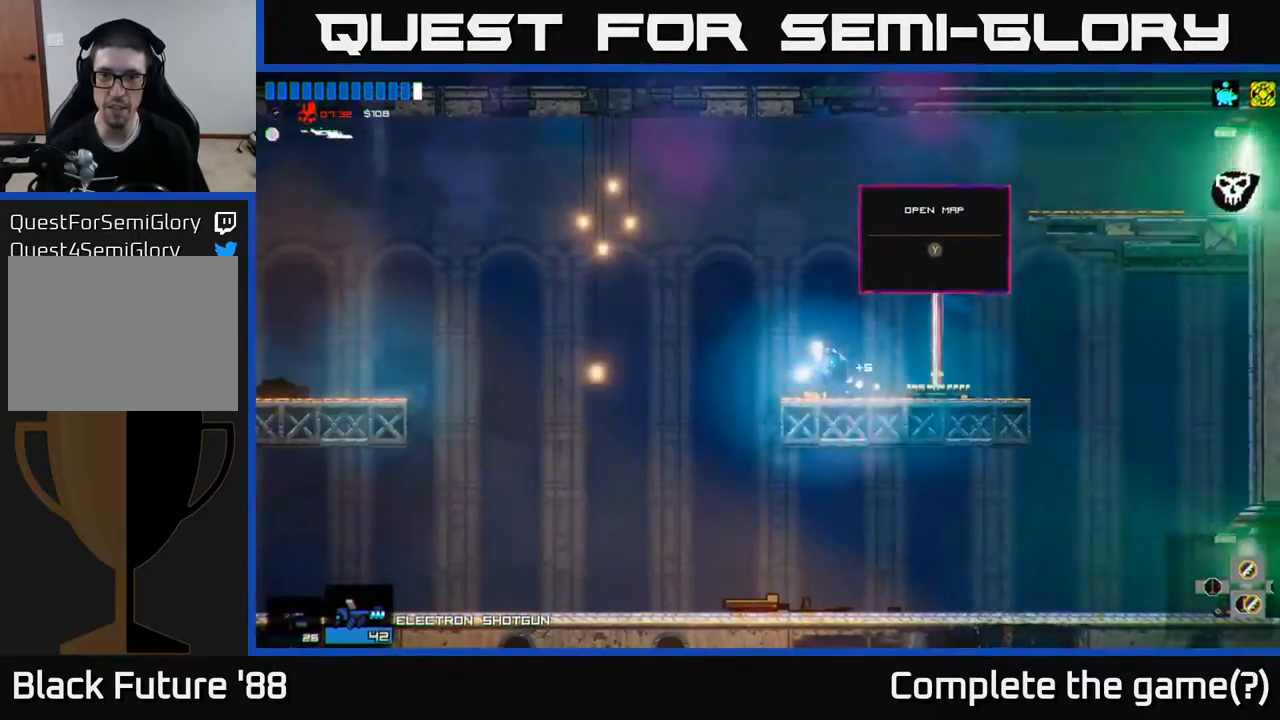
{"buttons": [], "left_stick": "center", "right_stick": "center", "events": [[133, "left_stick", "center"], [183, "left_stick", "left"], [300, "left_stick", "center"], [367, "left_stick", "right"], [433, "left_stick", "center"]]}
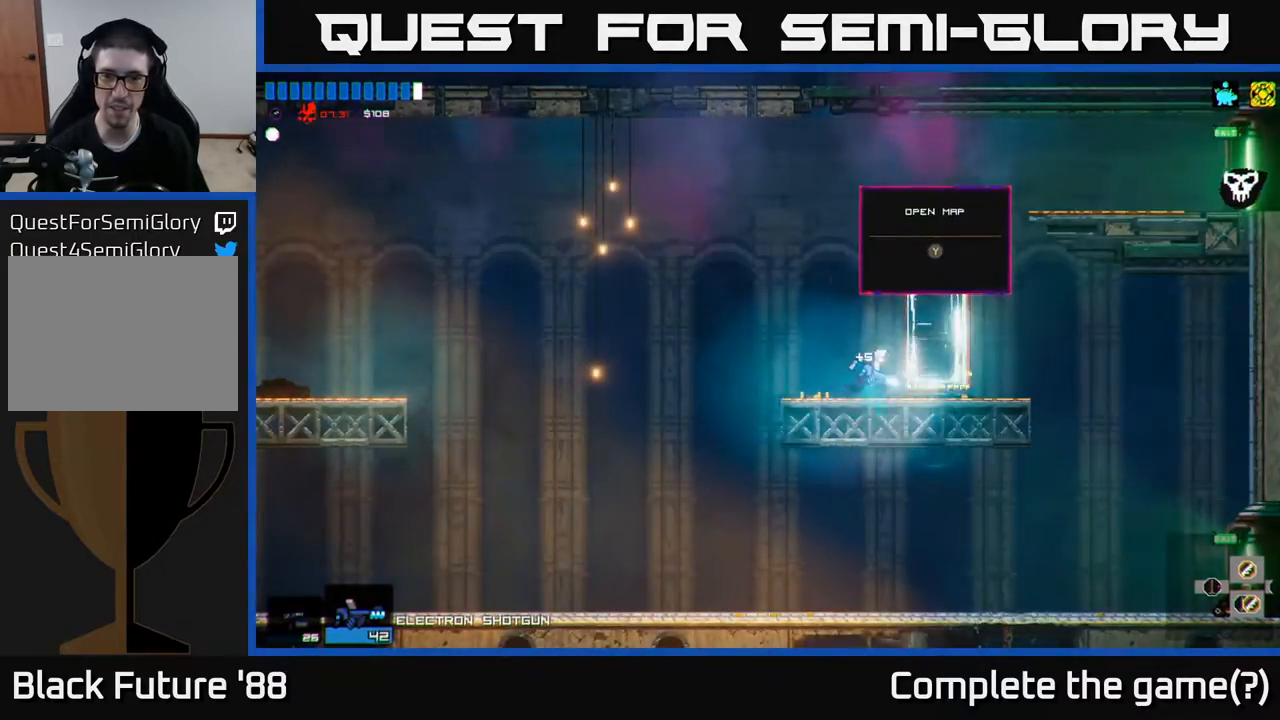
{"buttons": [], "left_stick": "center", "right_stick": "center", "events": [[100, "left_stick", "right"], [367, "left_stick", "center"]]}
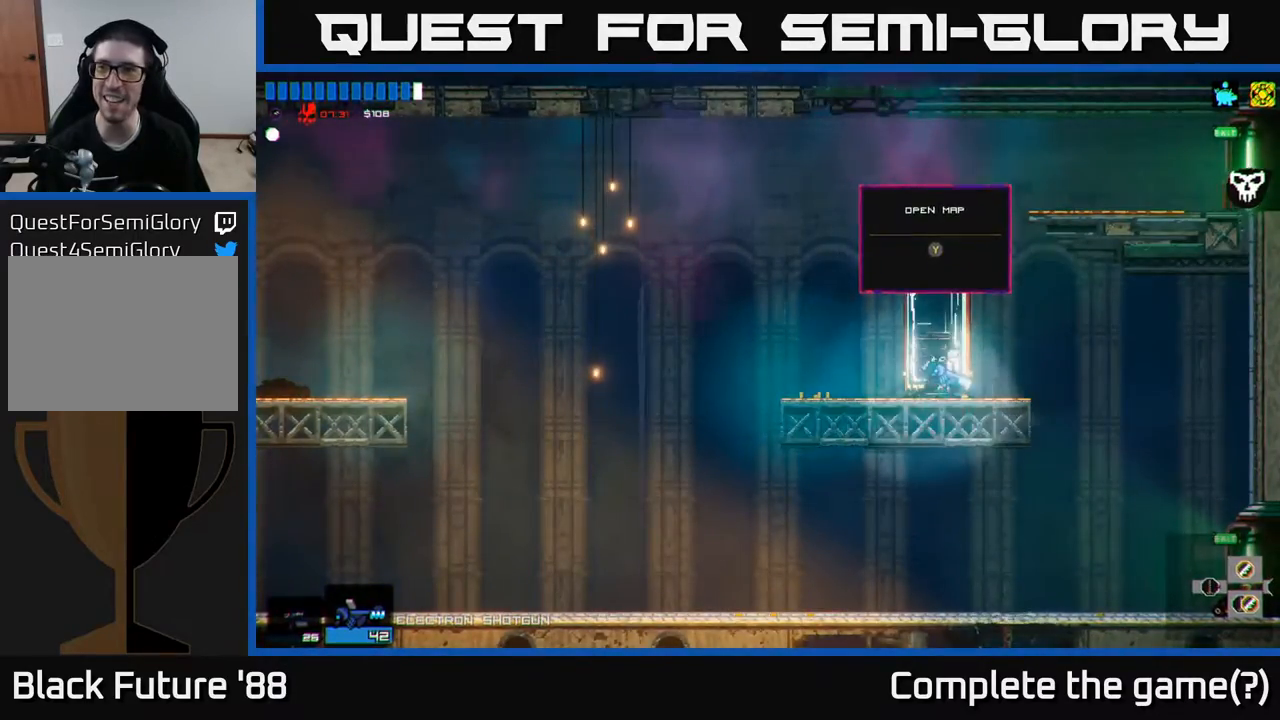
{"buttons": ["A"], "left_stick": "right", "right_stick": "center", "events": [[117, "A", "down"], [283, "A", "up"], [283, "left_stick", "right"], [417, "A", "down"]]}
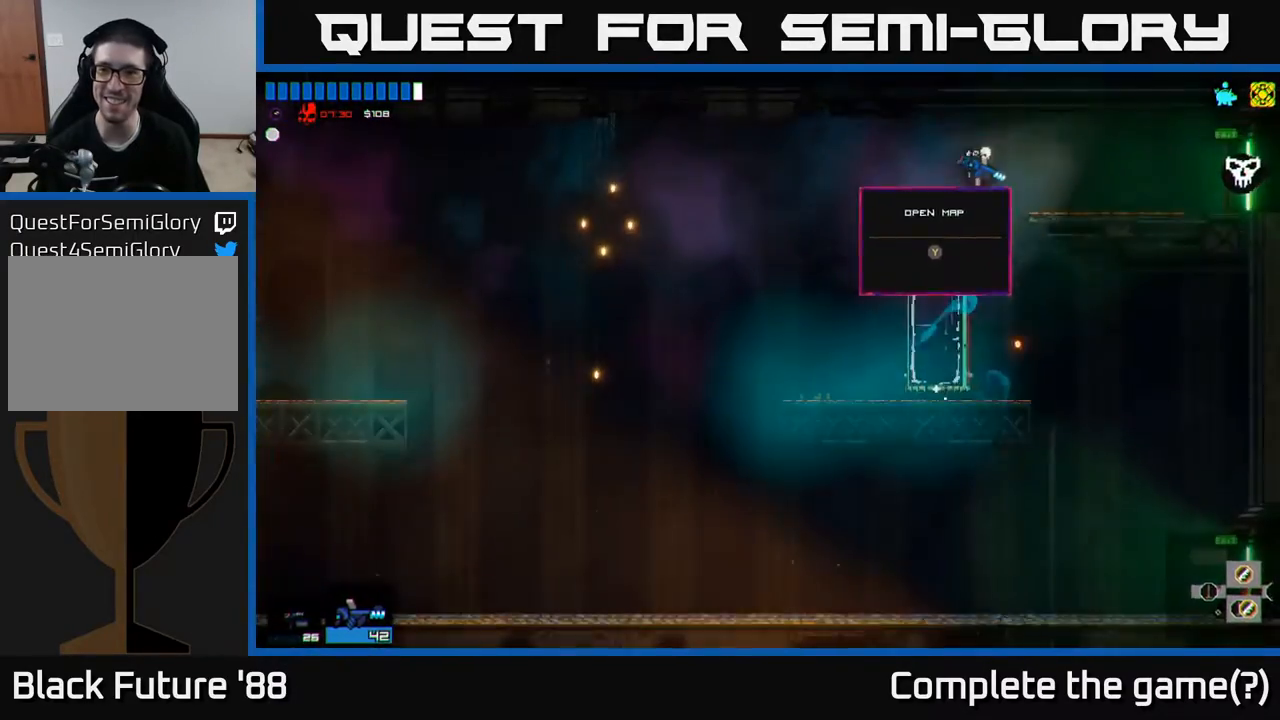
{"buttons": [], "left_stick": "right", "right_stick": "center", "events": [[33, "A", "up"], [417, "R2", "down"], [500, "R2", "up"]]}
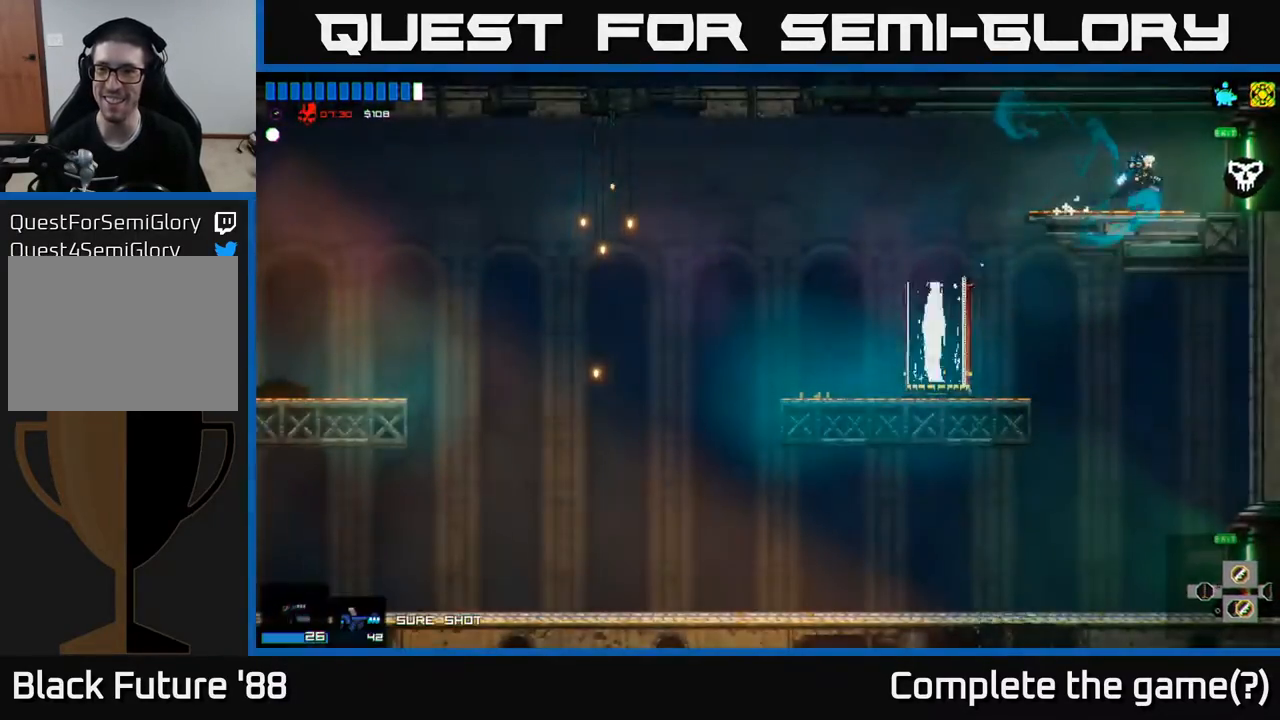
{"buttons": [], "left_stick": "right", "right_stick": "center", "events": []}
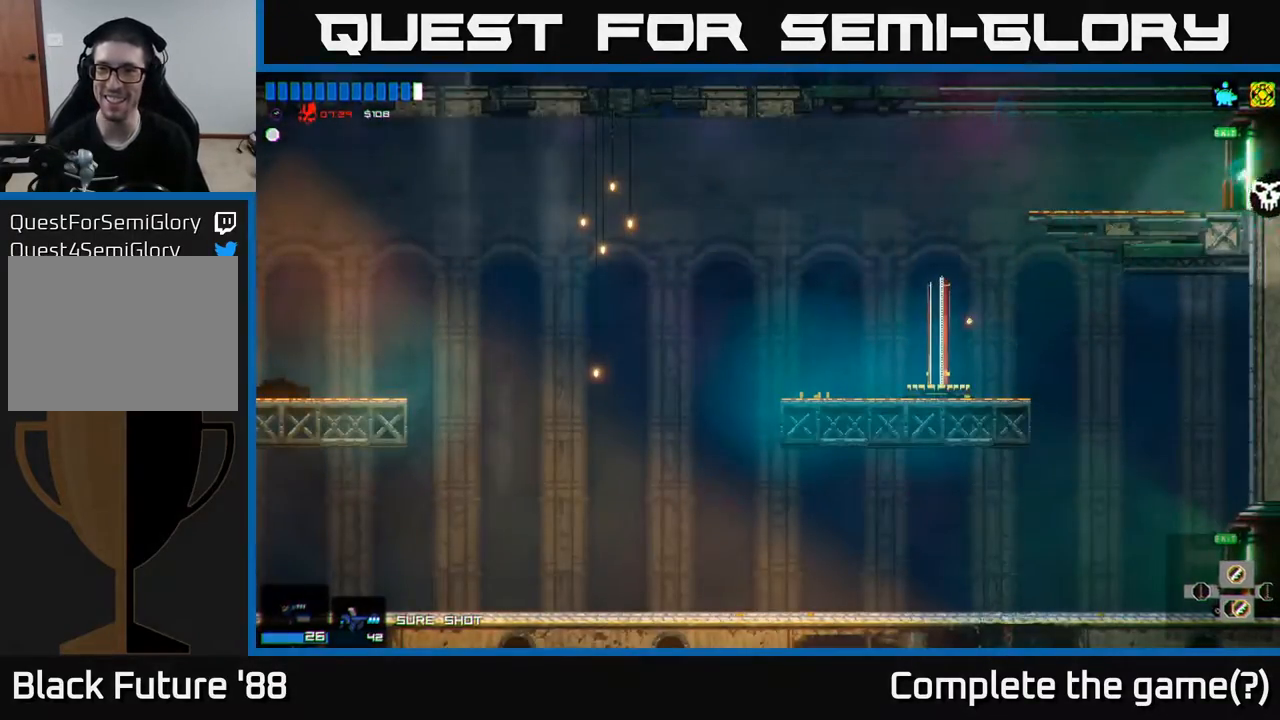
{"buttons": [], "left_stick": "center", "right_stick": "center", "events": [[433, "left_stick", "center"]]}
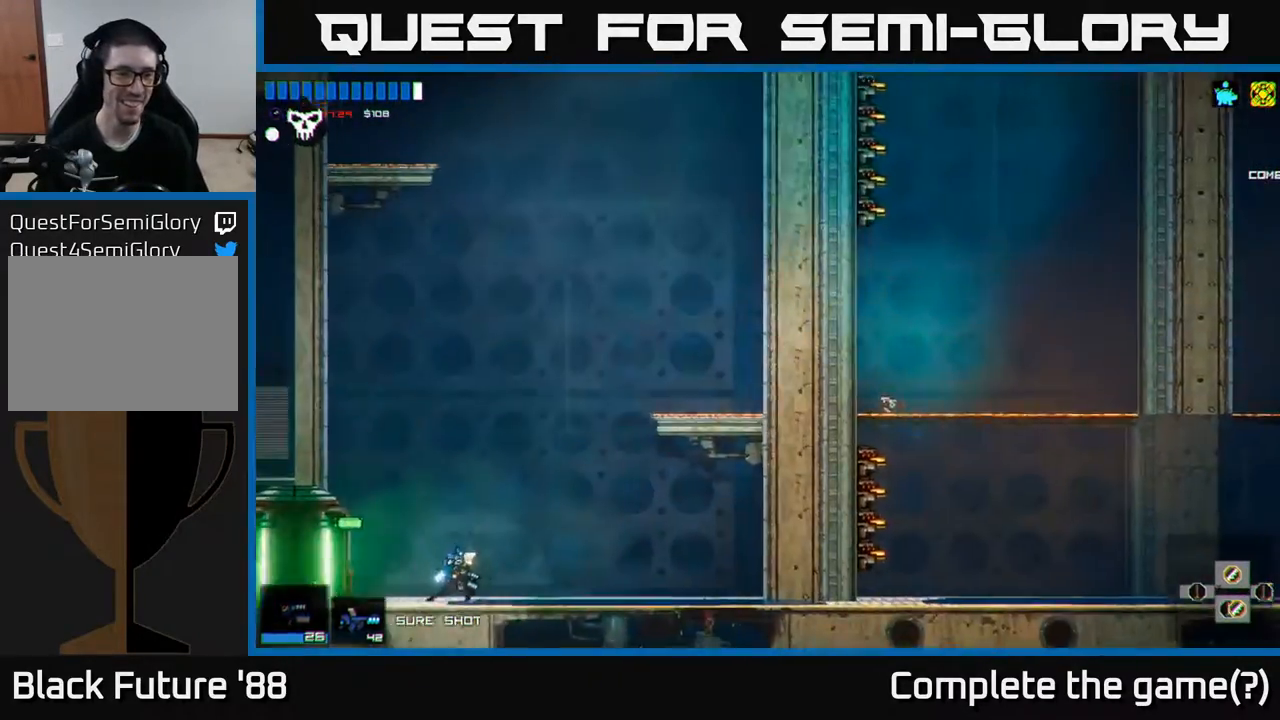
{"buttons": [], "left_stick": "right", "right_stick": "center", "events": [[83, "left_stick", "right"], [383, "R2", "down"], [483, "R2", "up"]]}
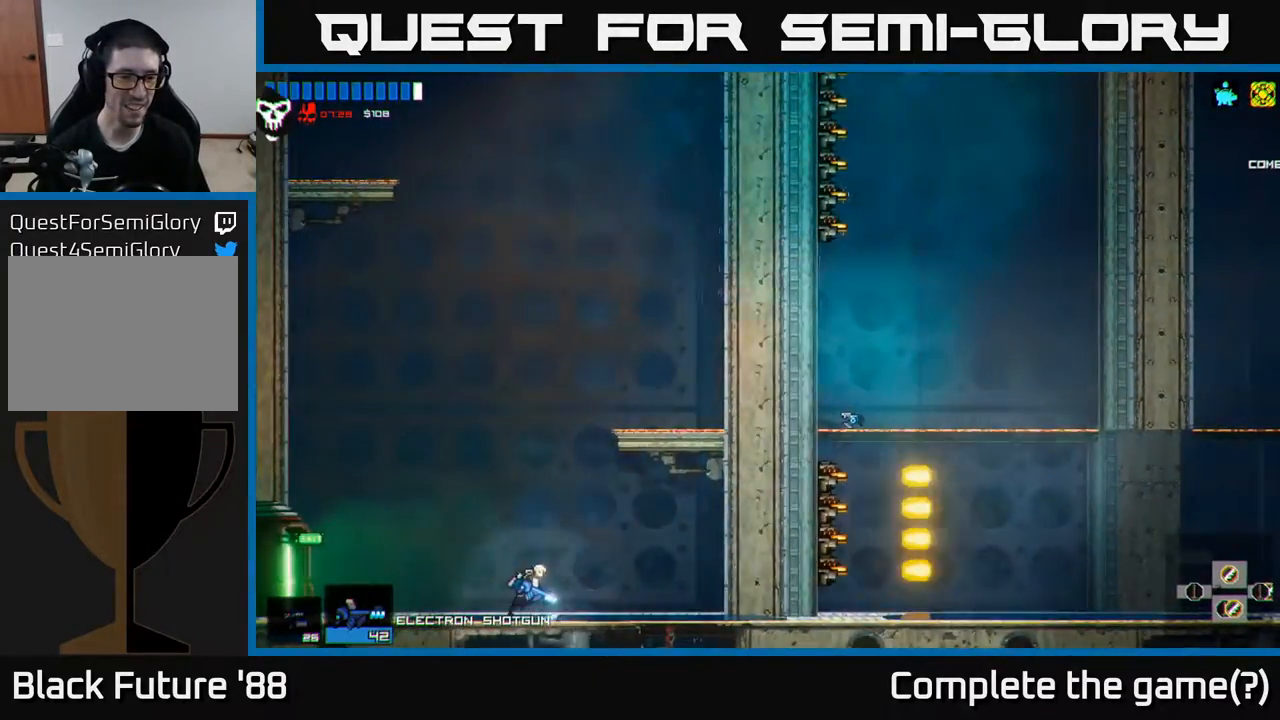
{"buttons": [], "left_stick": "right", "right_stick": "center", "events": [[67, "left_stick", "up"], [83, "A", "down"], [133, "left_stick", "up-right"], [283, "left_stick", "up-left"], [333, "A", "up"], [417, "left_stick", "up-right"], [483, "left_stick", "right"]]}
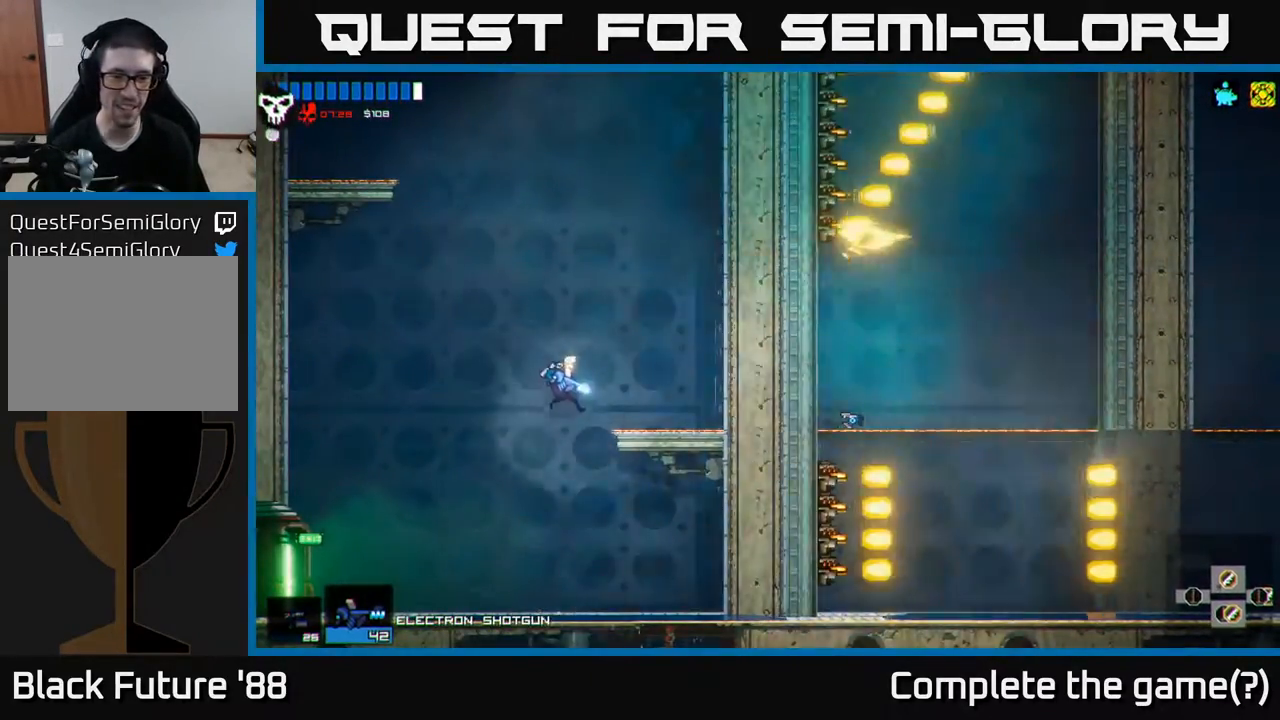
{"buttons": [], "left_stick": "right", "right_stick": "center", "events": [[17, "A", "down"], [117, "A", "up"], [267, "left_stick", "left"], [433, "left_stick", "right"]]}
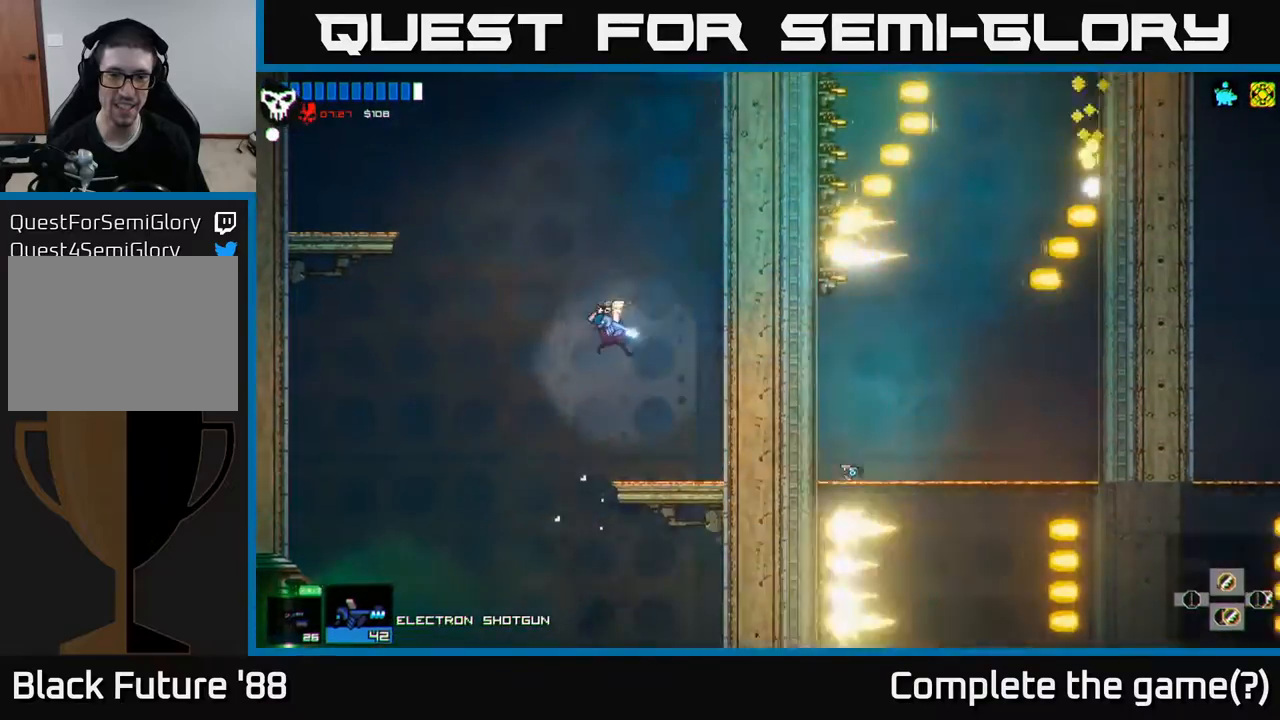
{"buttons": ["A"], "left_stick": "left", "right_stick": "center", "events": [[217, "left_stick", "center"], [283, "left_stick", "left"], [383, "A", "down"]]}
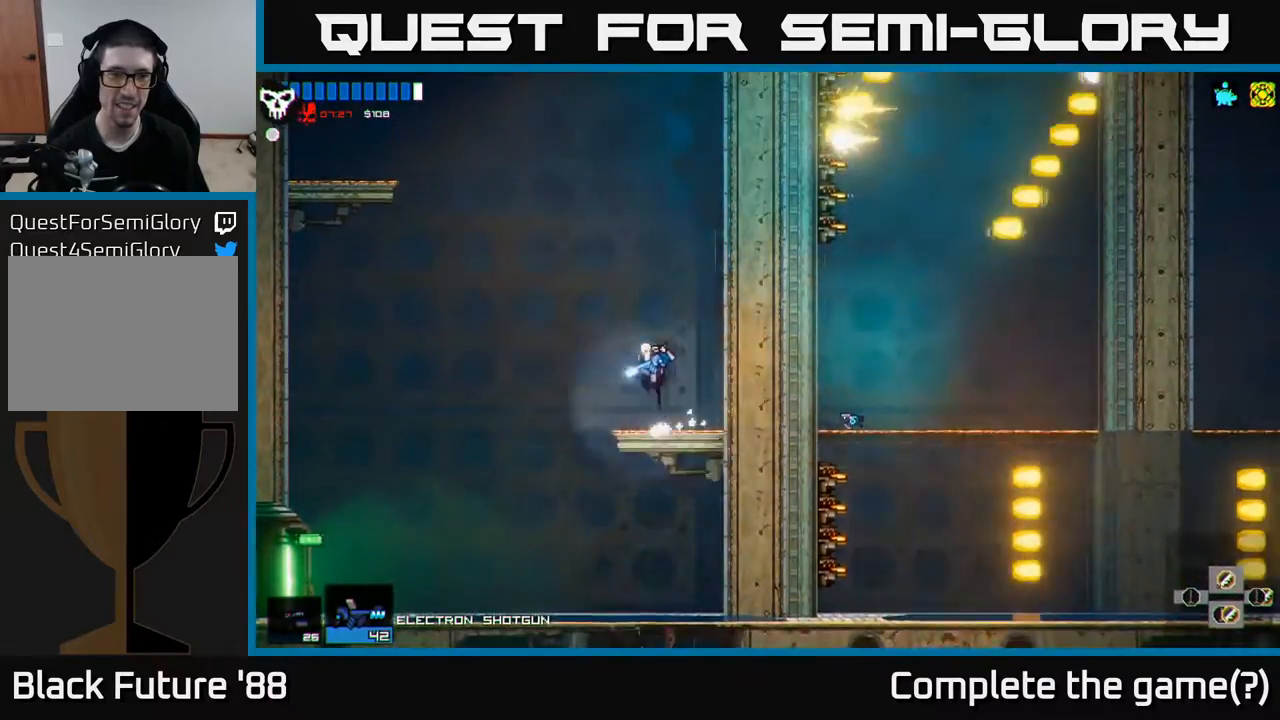
{"buttons": ["A"], "left_stick": "left", "right_stick": "center", "events": [[300, "A", "up"], [400, "A", "down"]]}
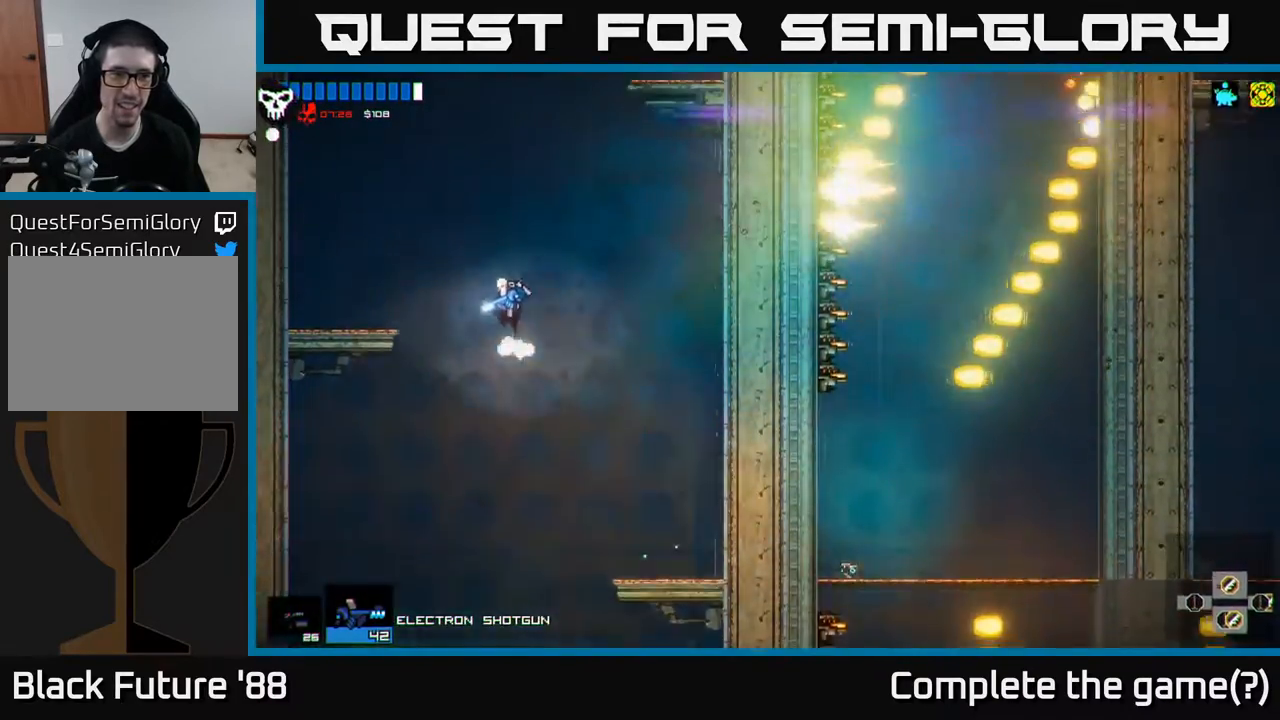
{"buttons": [], "left_stick": "left", "right_stick": "center", "events": [[250, "A", "up"]]}
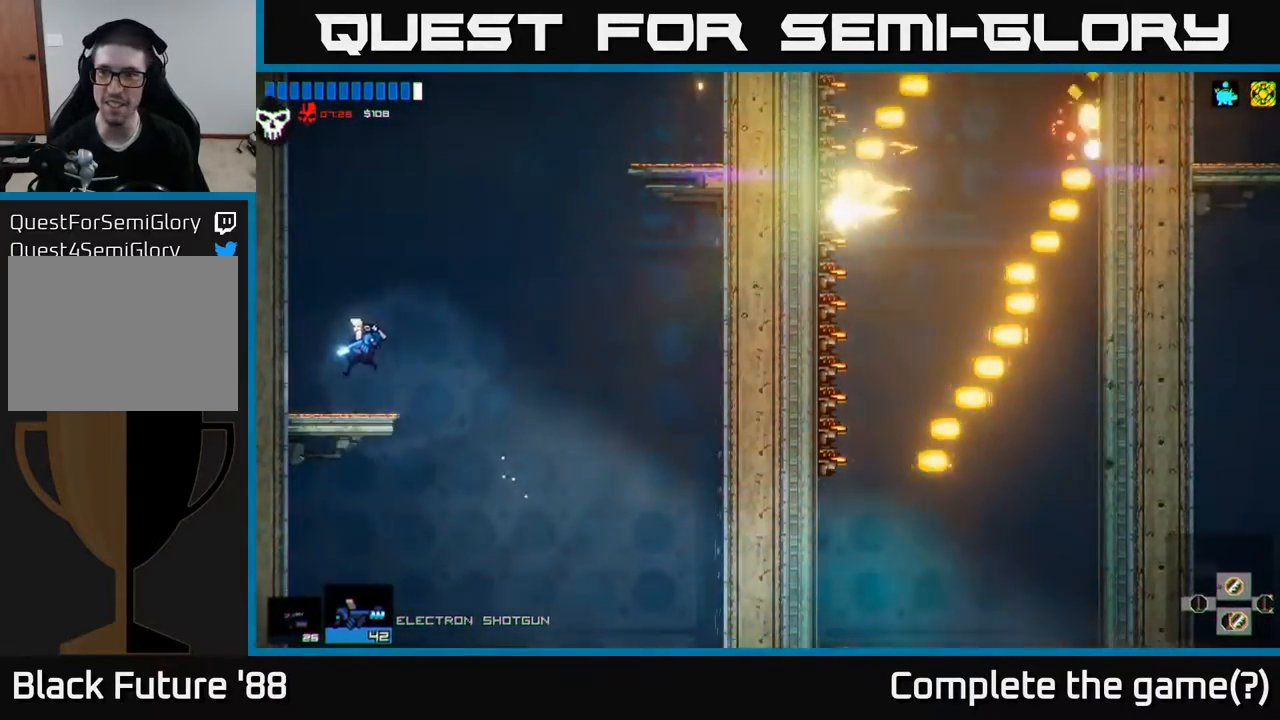
{"buttons": ["A"], "left_stick": "right", "right_stick": "center", "events": [[150, "left_stick", "right"], [333, "A", "down"]]}
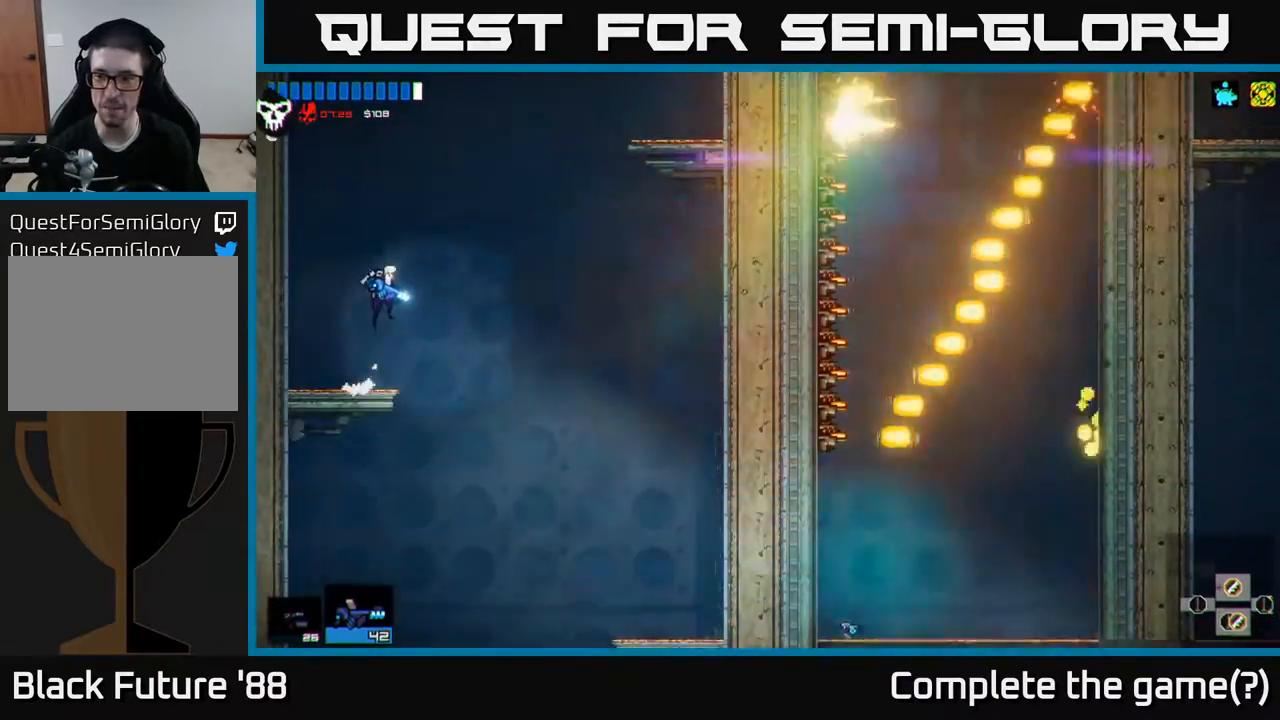
{"buttons": ["A"], "left_stick": "right", "right_stick": "center", "events": [[233, "A", "up"], [317, "A", "down"]]}
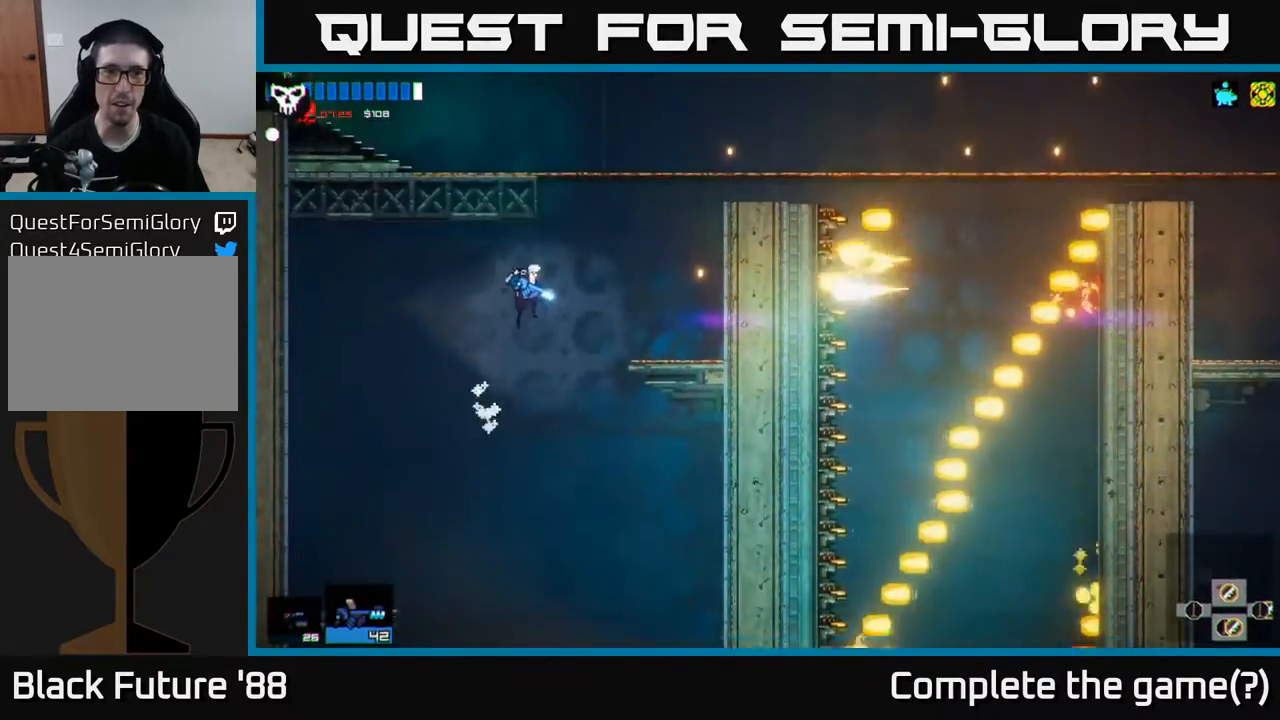
{"buttons": [], "left_stick": "right", "right_stick": "center", "events": [[17, "A", "up"]]}